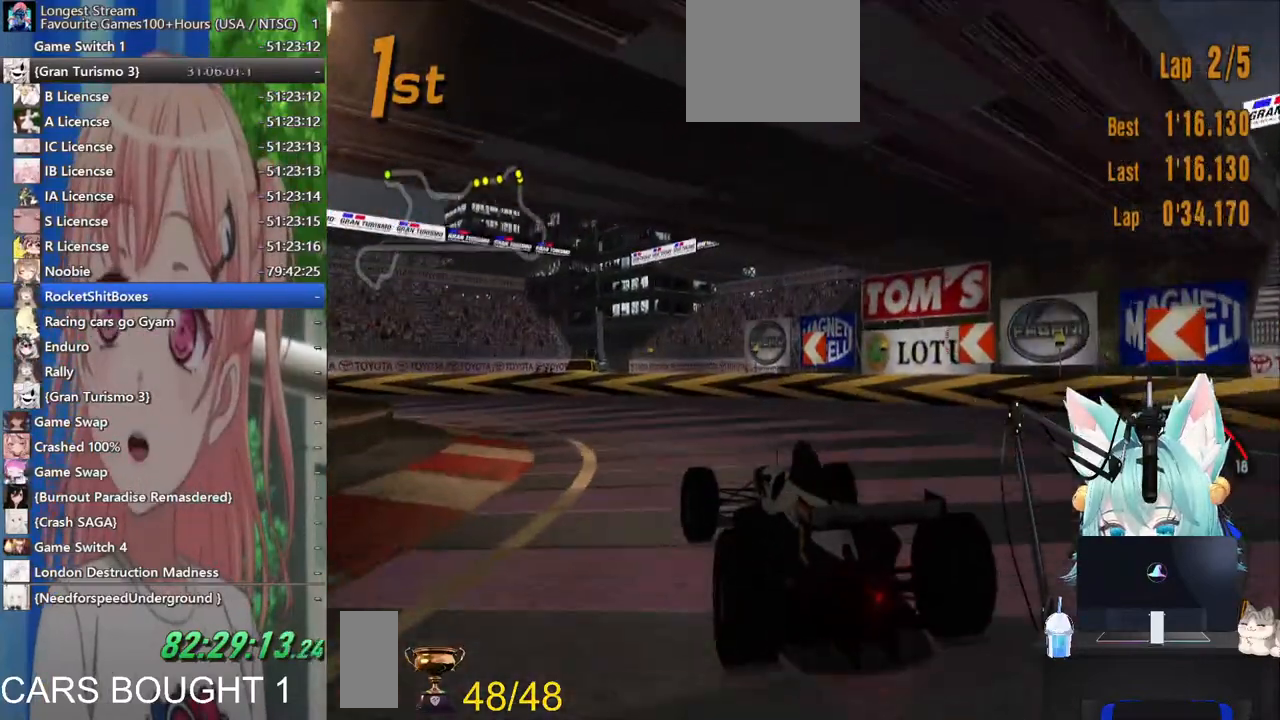
Gameplay with a controller (PlayStation layout); each line is a JSON object with the inputs held at the frame after it (dt_ms = milliseconds from this image to that frame). "events" lists button and stick changes between this image and that frame as [ms after this image, input, new state], when the widget could be followed in between. Not read: L1 R1 R2.
{"dt_ms": 500, "buttons": [], "left_stick": "left", "right_stick": "center", "events": []}
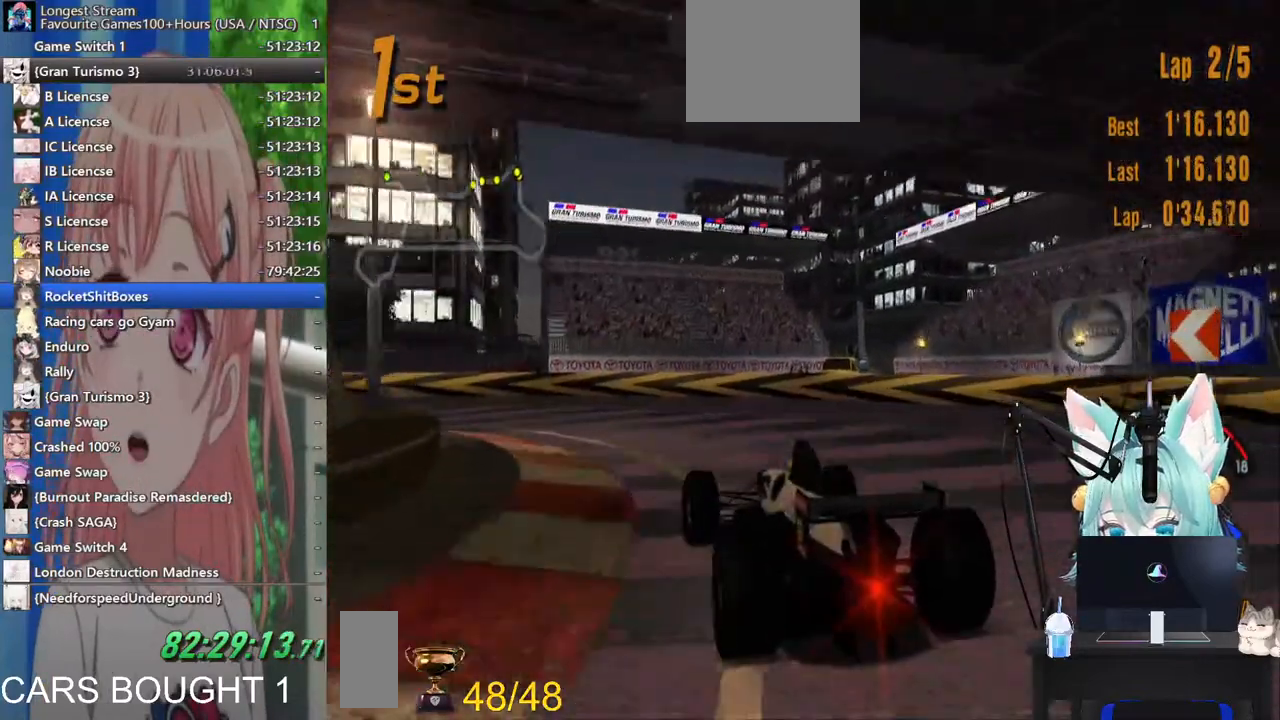
{"dt_ms": 500, "buttons": [], "left_stick": "left", "right_stick": "center", "events": []}
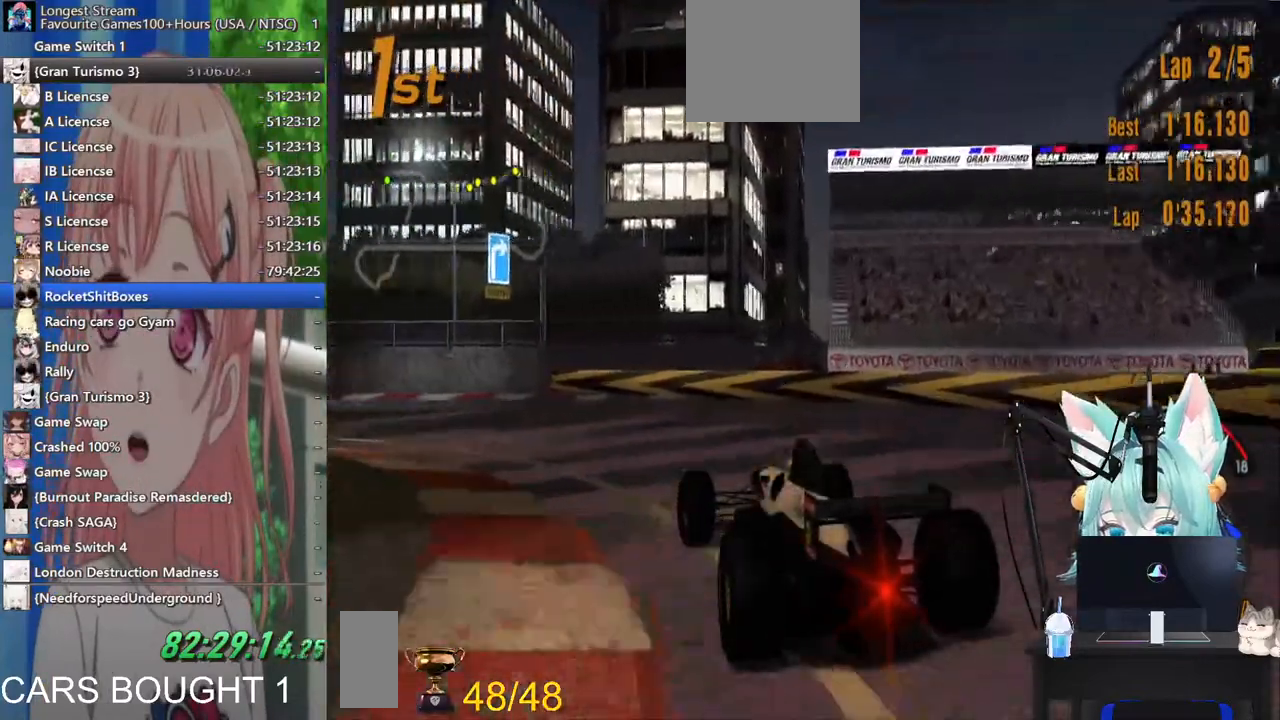
{"dt_ms": 500, "buttons": [], "left_stick": "left", "right_stick": "center", "events": []}
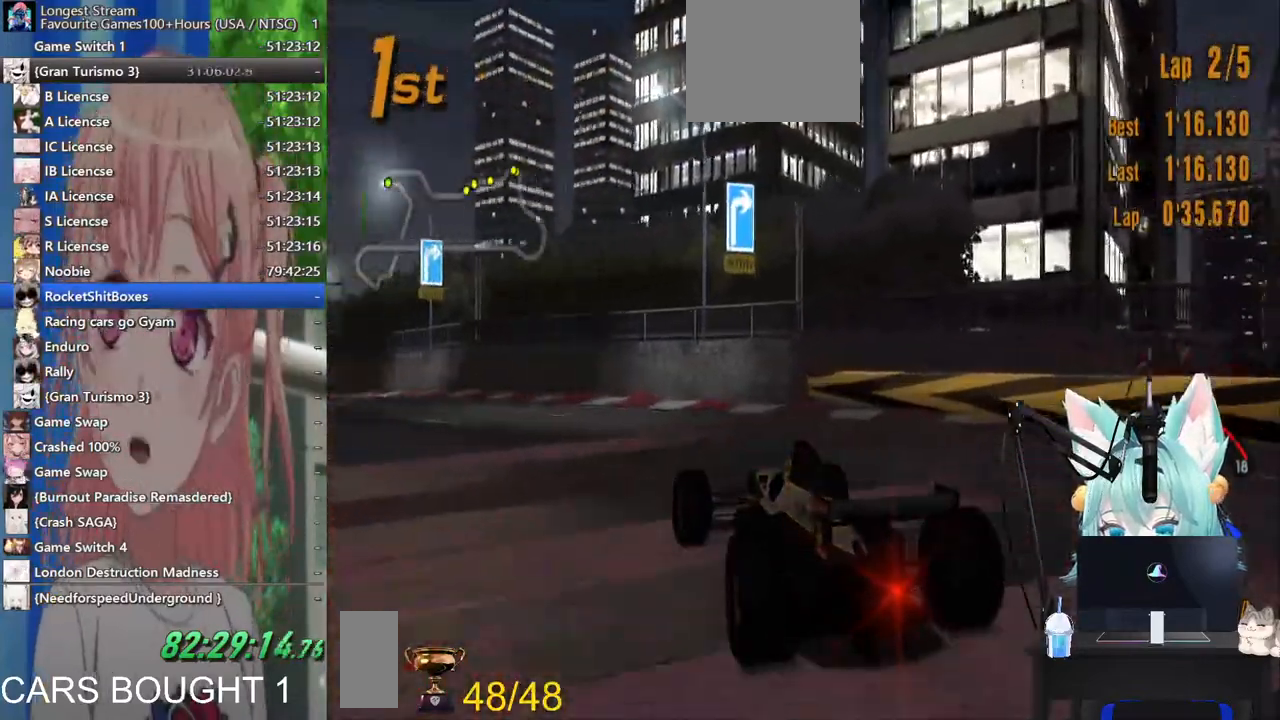
{"dt_ms": 500, "buttons": [], "left_stick": "center", "right_stick": "center", "events": [[500, "left_stick", "center"]]}
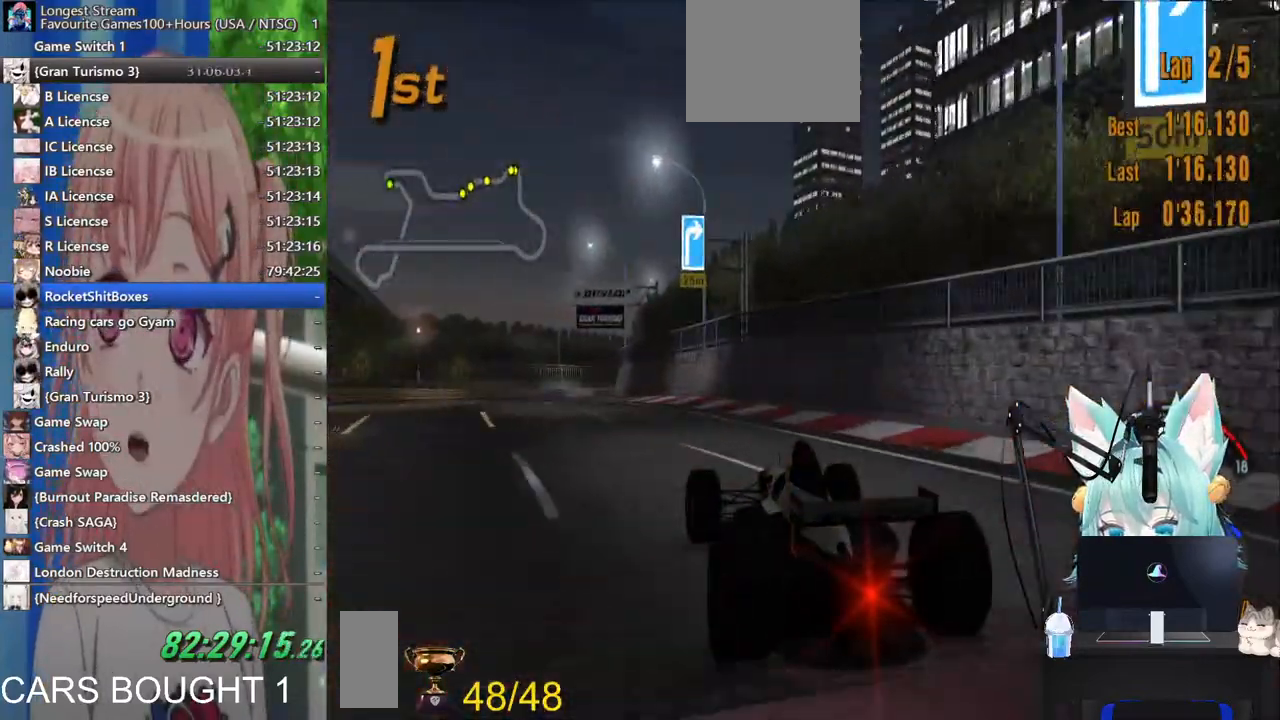
{"dt_ms": 500, "buttons": [], "left_stick": "center", "right_stick": "center", "events": []}
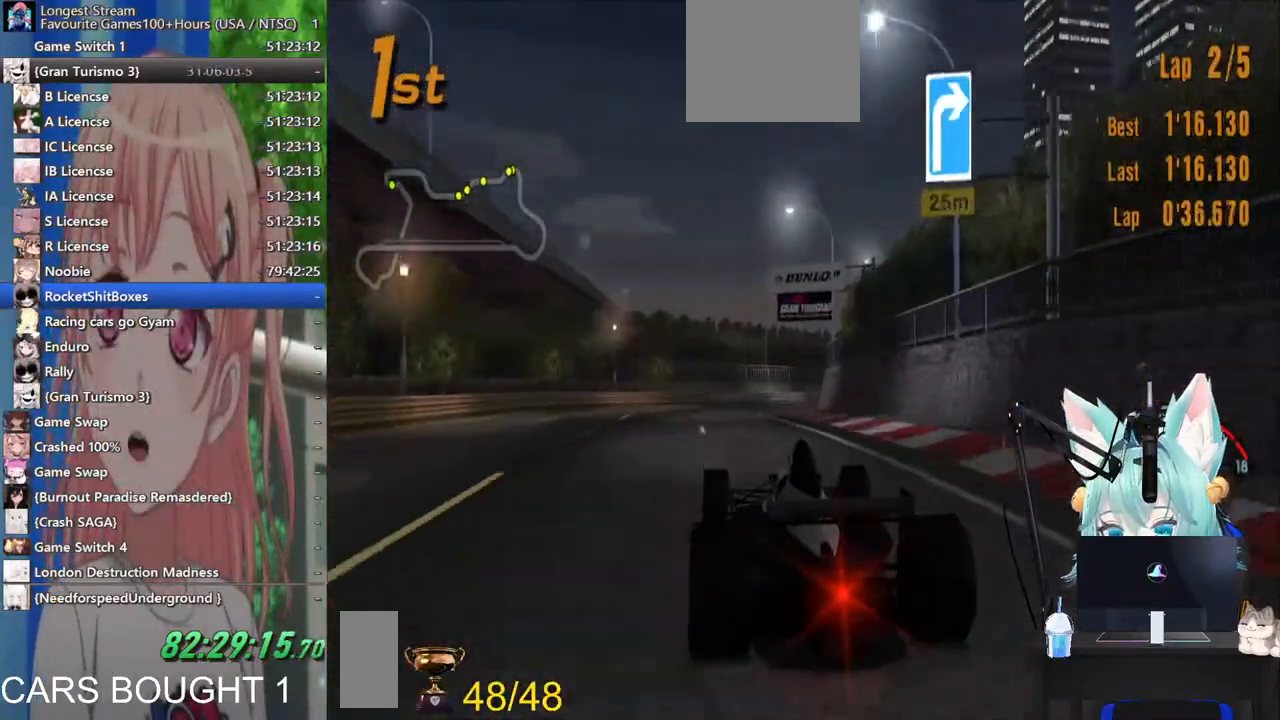
{"dt_ms": 500, "buttons": [], "left_stick": "right", "right_stick": "center", "events": [[67, "CROSS", "down"], [67, "left_stick", "right"], [183, "CROSS", "up"]]}
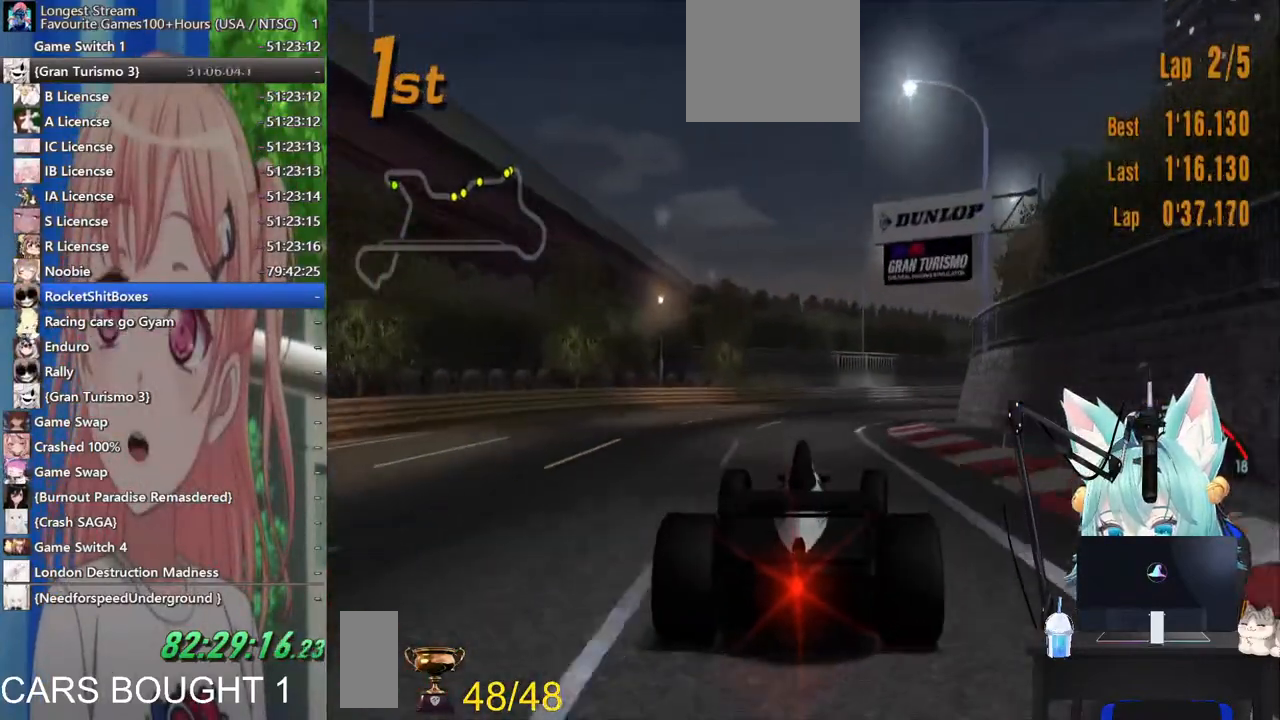
{"dt_ms": 500, "buttons": [], "left_stick": "up-right", "right_stick": "center", "events": [[217, "left_stick", "up-right"]]}
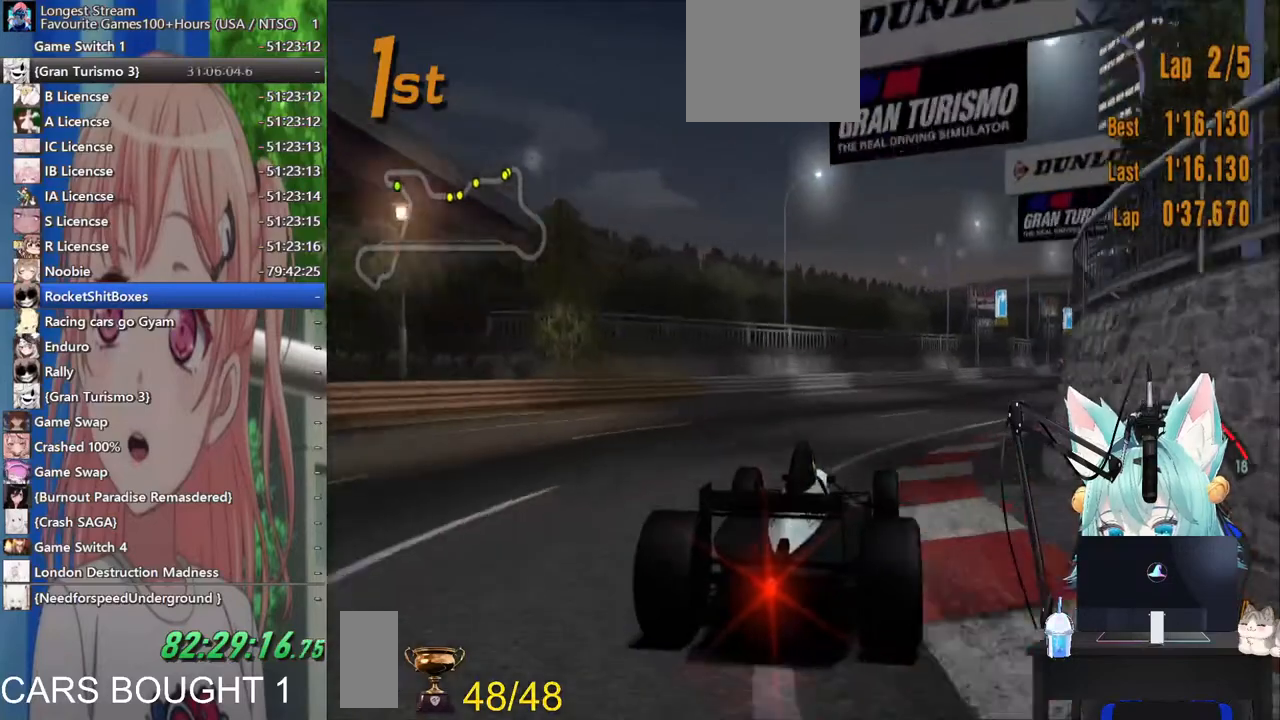
{"dt_ms": 500, "buttons": [], "left_stick": "up-right", "right_stick": "center", "events": []}
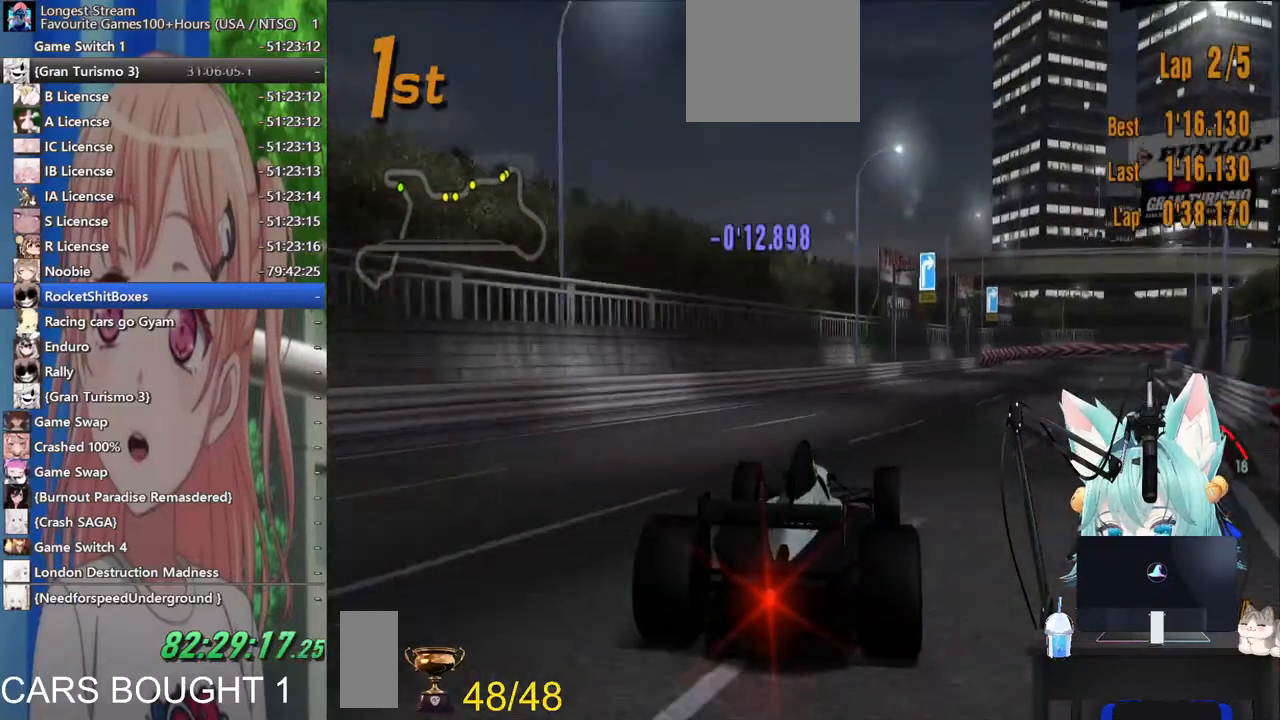
{"dt_ms": 500, "buttons": [], "left_stick": "up-right", "right_stick": "center", "events": [[117, "CROSS", "down"], [233, "CROSS", "up"]]}
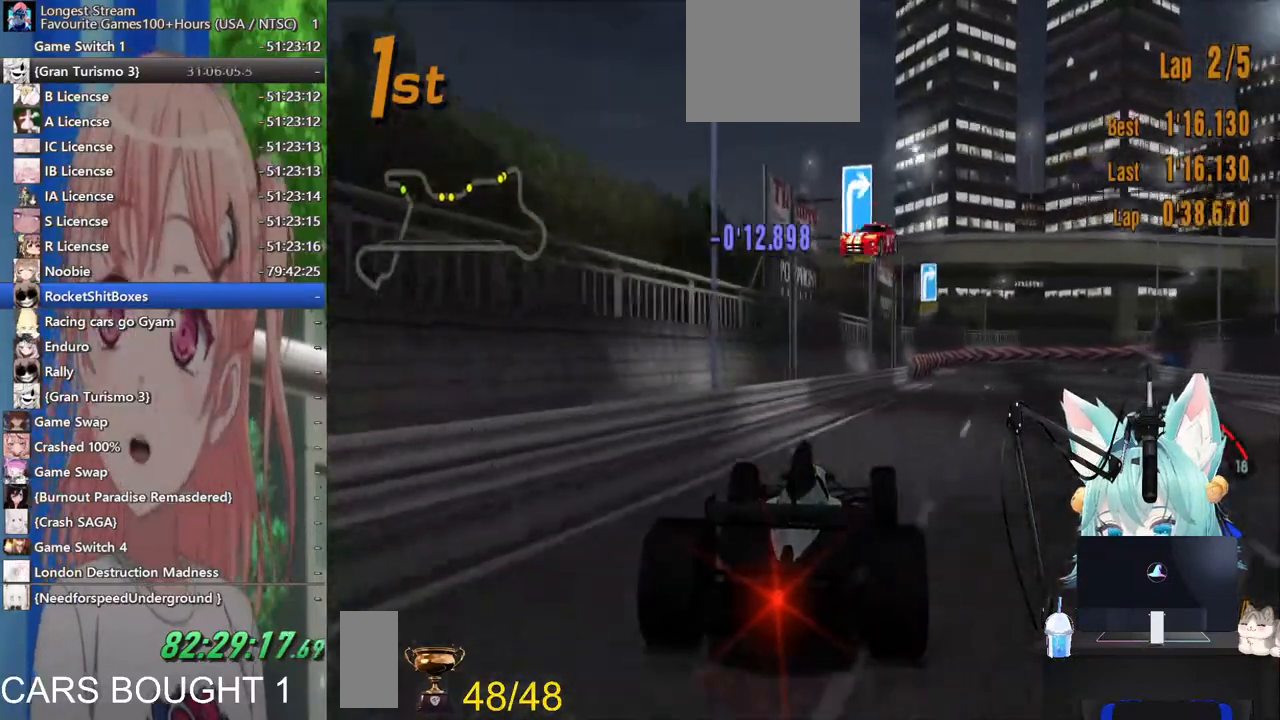
{"dt_ms": 500, "buttons": [], "left_stick": "up-right", "right_stick": "center", "events": []}
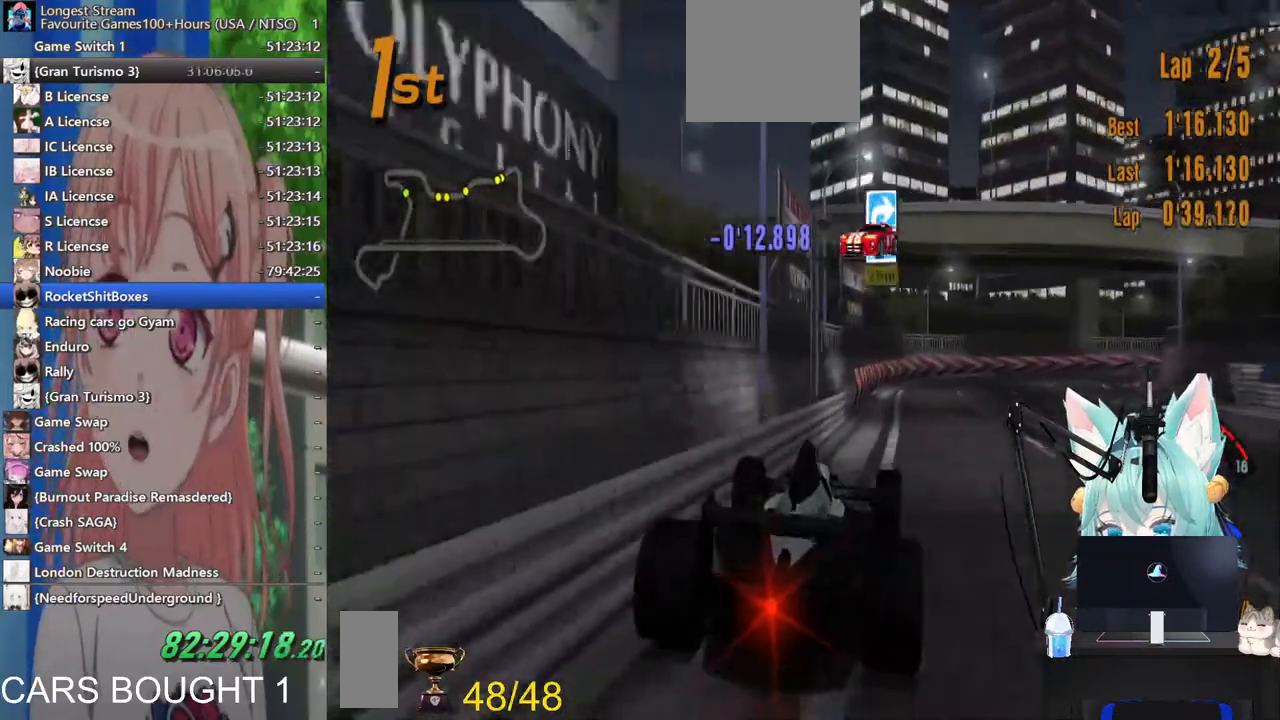
{"dt_ms": 1000, "buttons": [], "left_stick": "up-right", "right_stick": "center"}
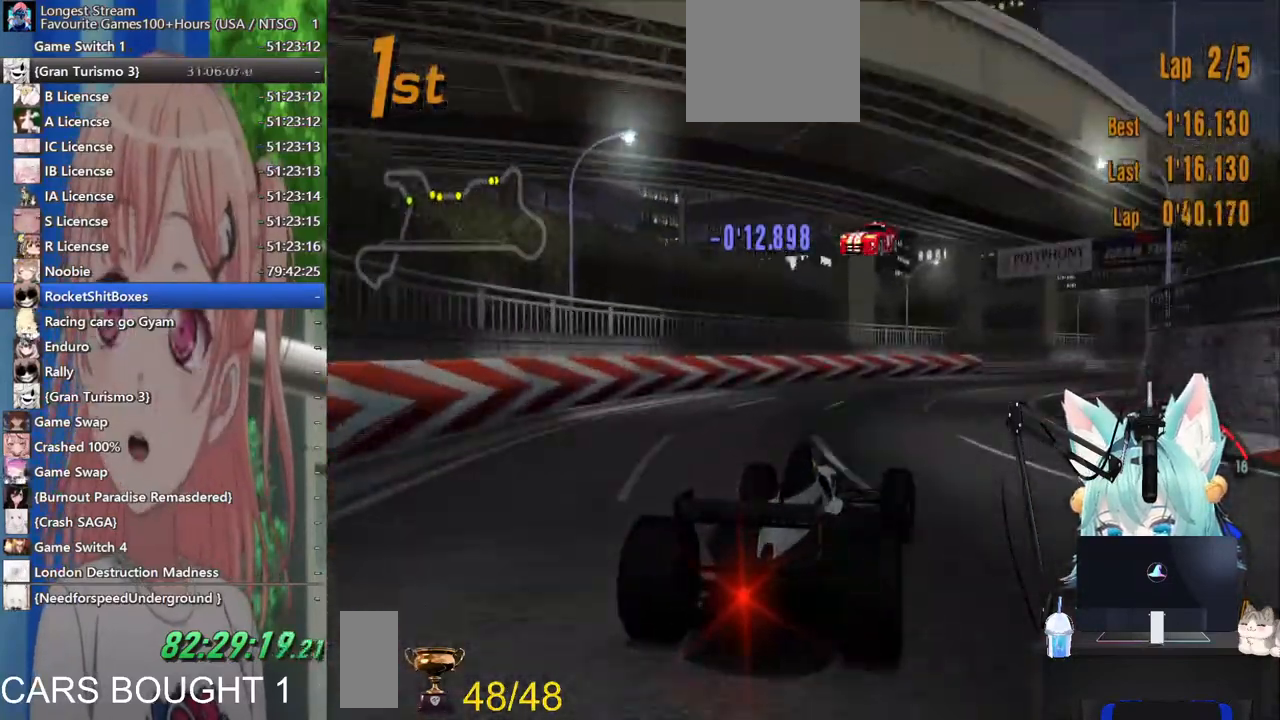
{"dt_ms": 500, "buttons": [], "left_stick": "up-right", "right_stick": "center", "events": []}
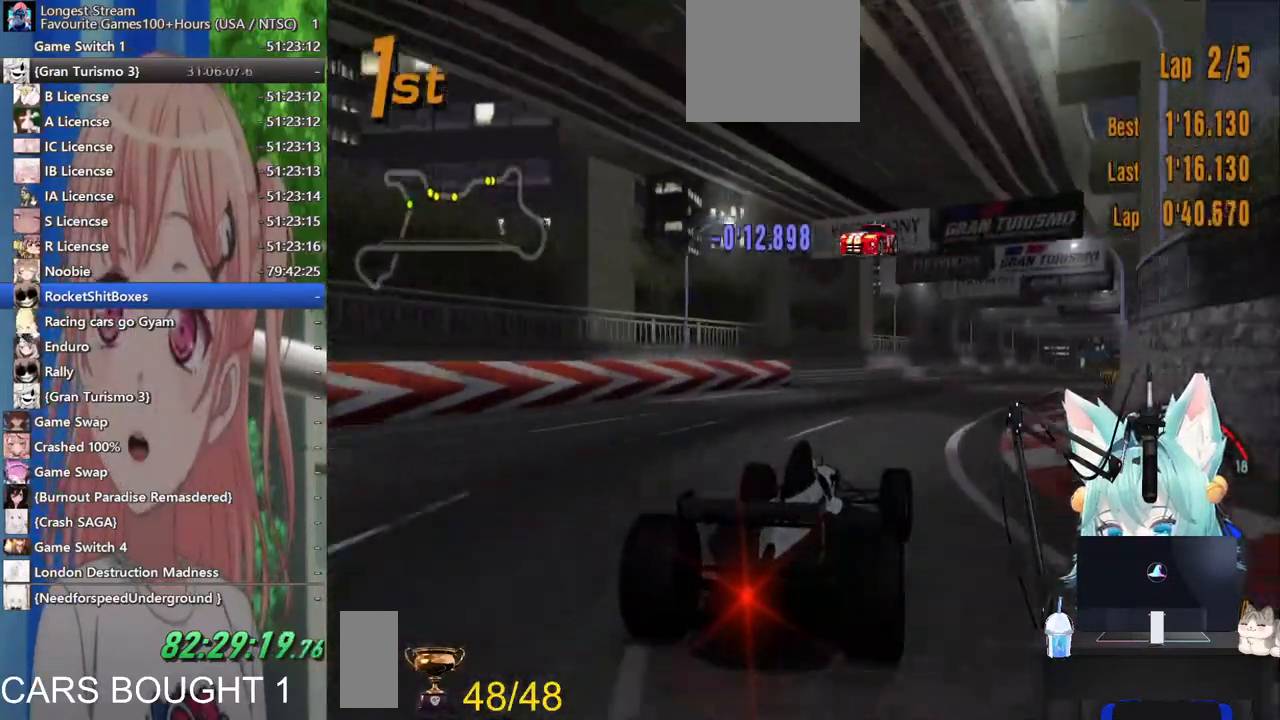
{"dt_ms": 500, "buttons": [], "left_stick": "down-left", "right_stick": "center", "events": [[17, "left_stick", "right"], [183, "left_stick", "center"], [233, "left_stick", "left"], [433, "left_stick", "down-left"]]}
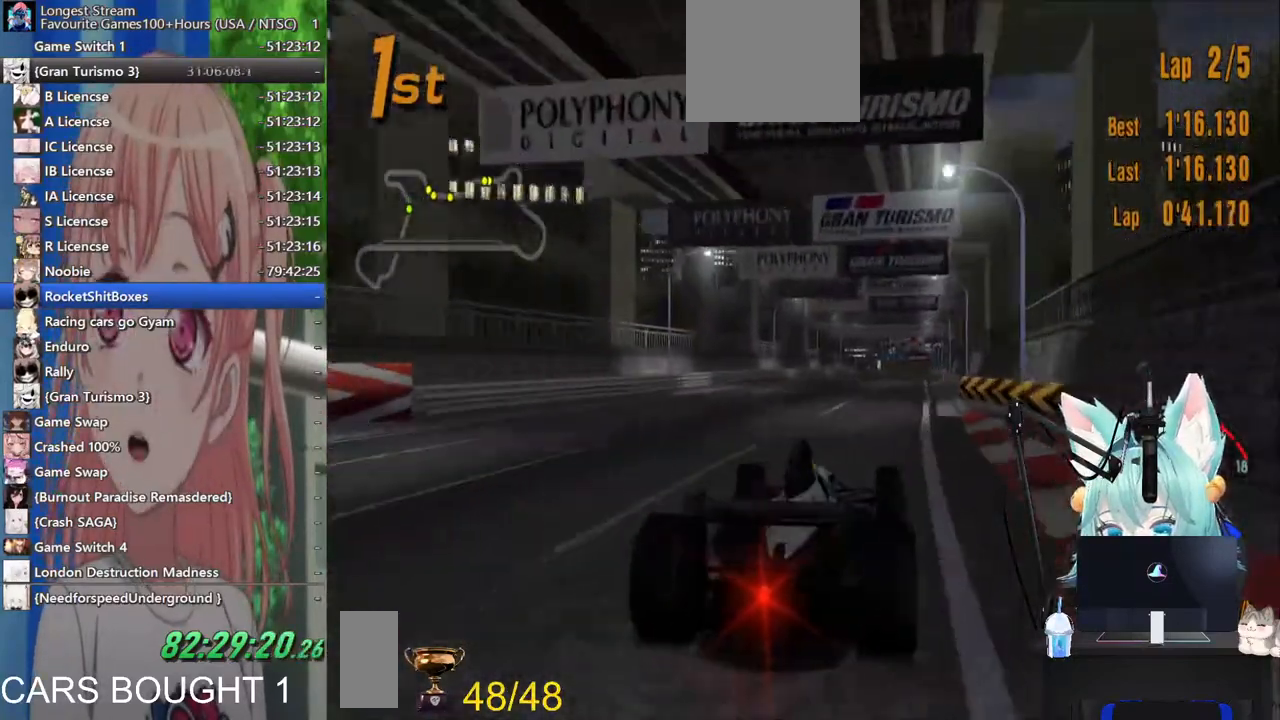
{"dt_ms": 500, "buttons": [], "left_stick": "center", "right_stick": "center", "events": [[17, "CROSS", "down"], [150, "left_stick", "center"], [167, "CROSS", "up"]]}
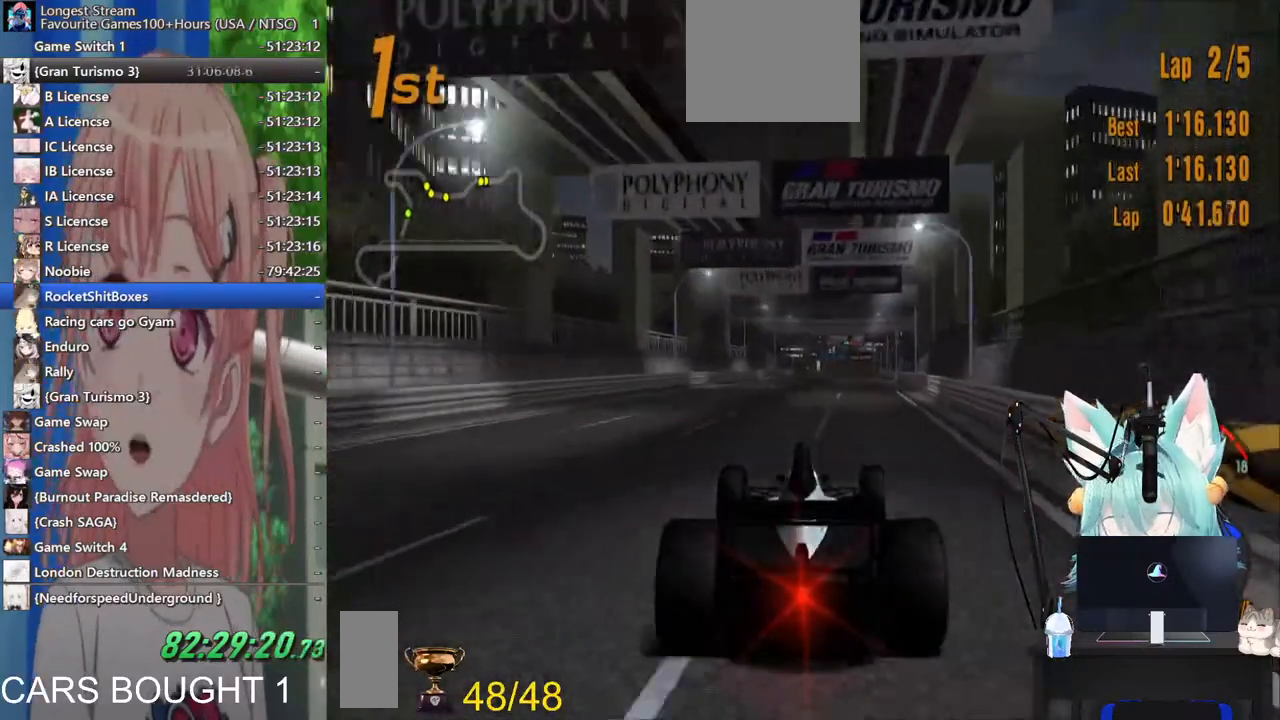
{"dt_ms": 500, "buttons": [], "left_stick": "center", "right_stick": "center", "events": []}
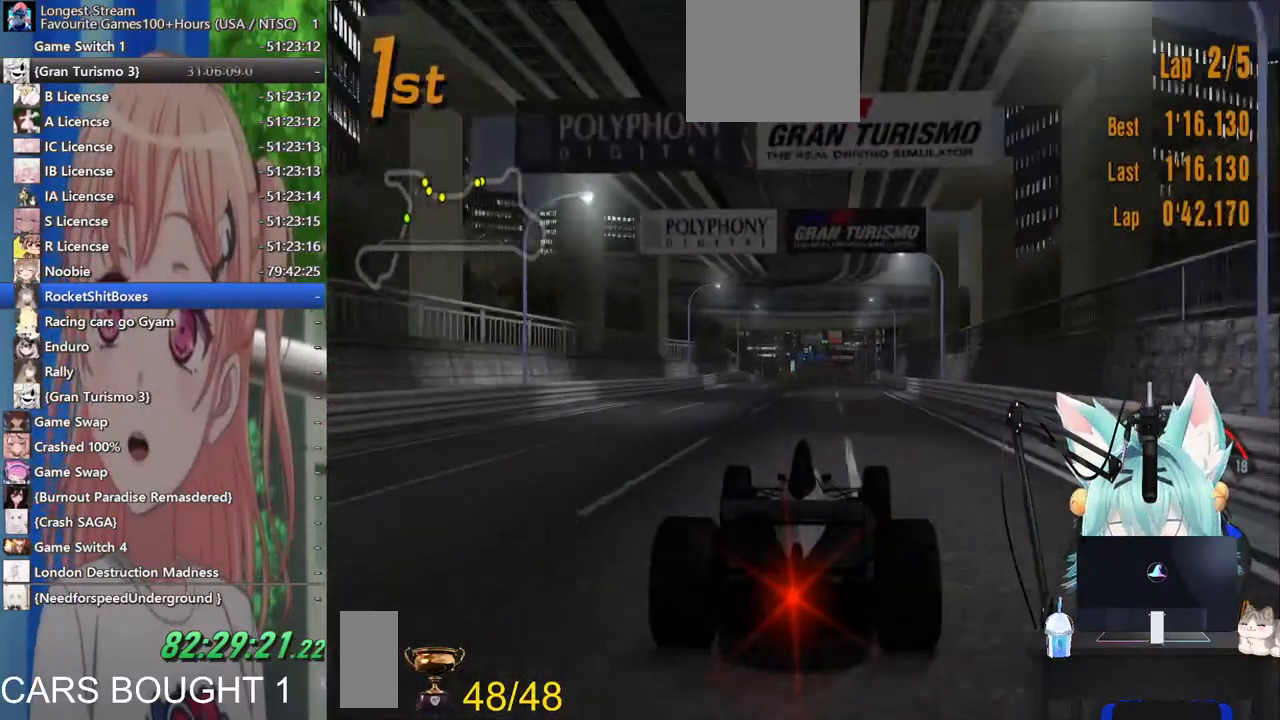
{"dt_ms": 500, "buttons": [], "left_stick": "center", "right_stick": "center", "events": []}
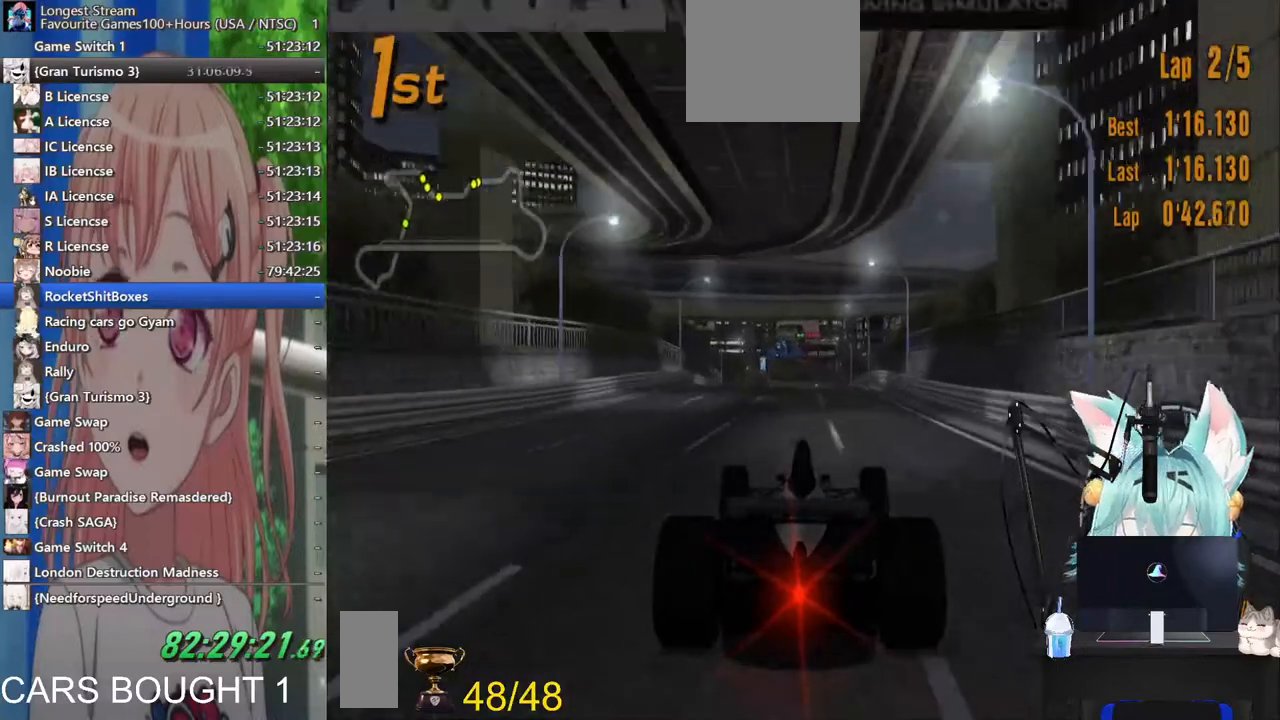
{"dt_ms": 500, "buttons": [], "left_stick": "center", "right_stick": "center", "events": []}
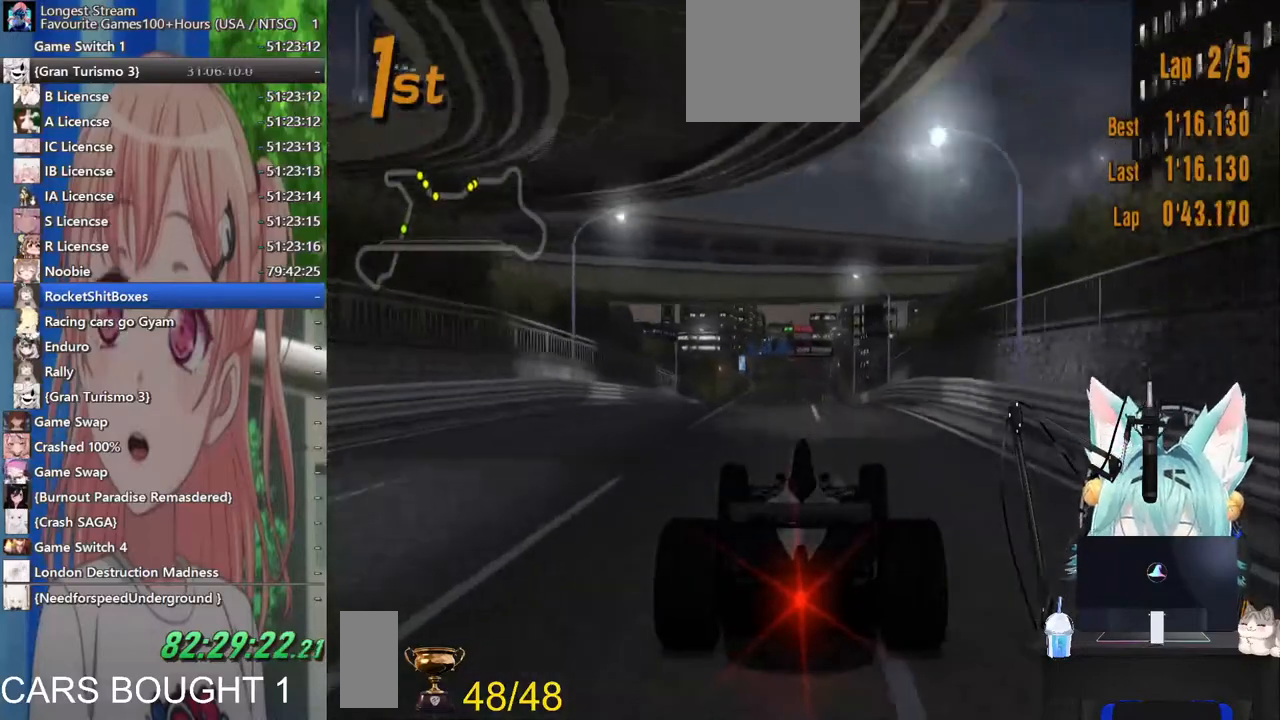
{"dt_ms": 500, "buttons": [], "left_stick": "left", "right_stick": "center", "events": [[17, "CROSS", "down"], [133, "CROSS", "up"], [400, "left_stick", "left"]]}
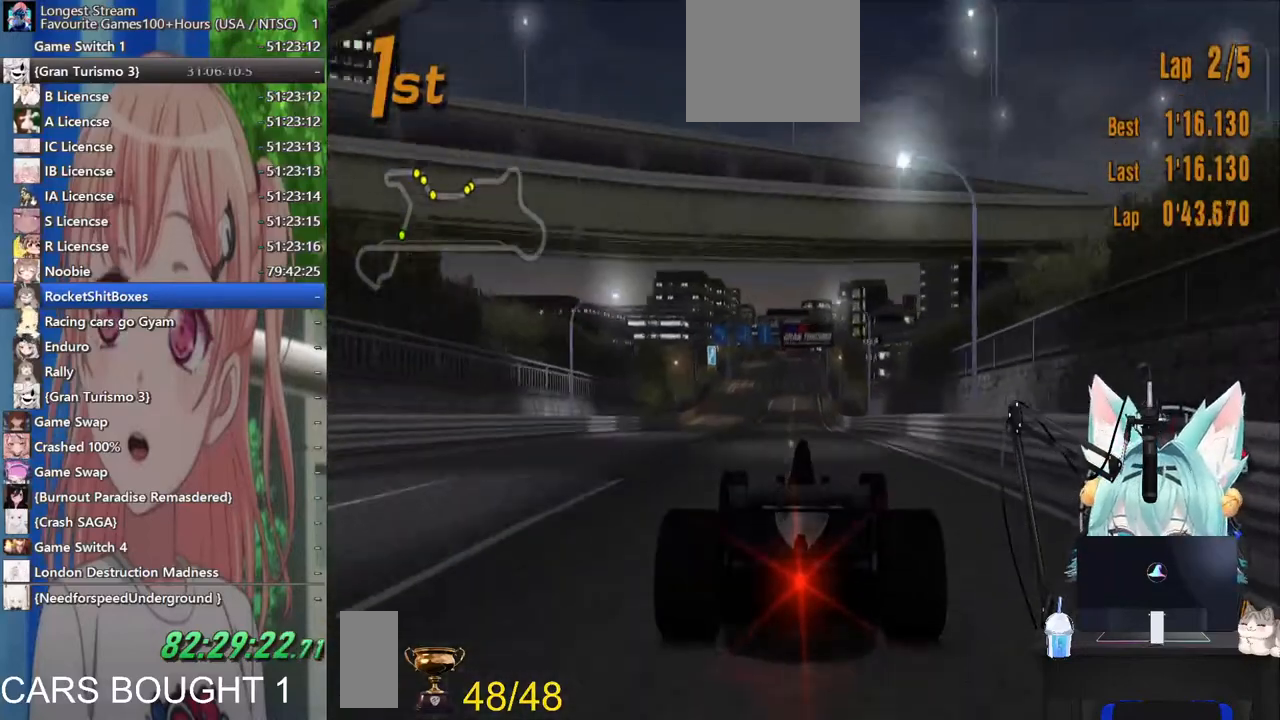
{"dt_ms": 500, "buttons": [], "left_stick": "center", "right_stick": "center", "events": [[67, "left_stick", "center"]]}
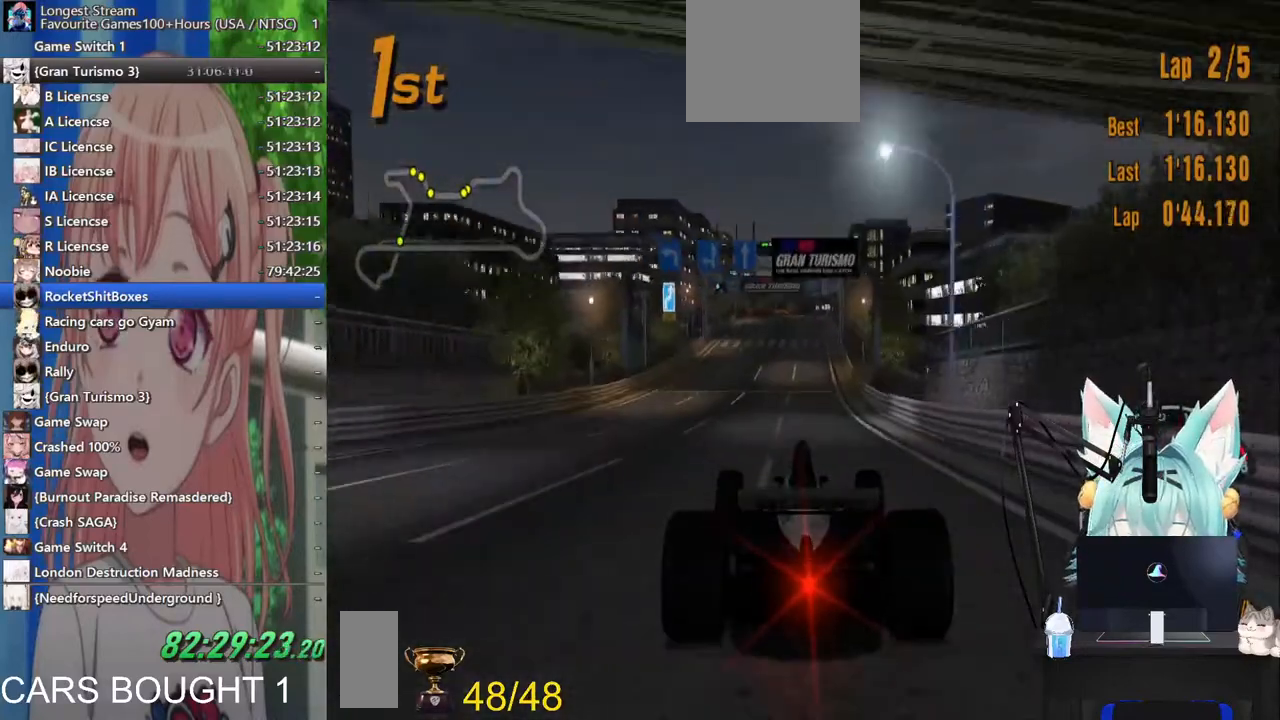
{"dt_ms": 500, "buttons": [], "left_stick": "center", "right_stick": "center", "events": []}
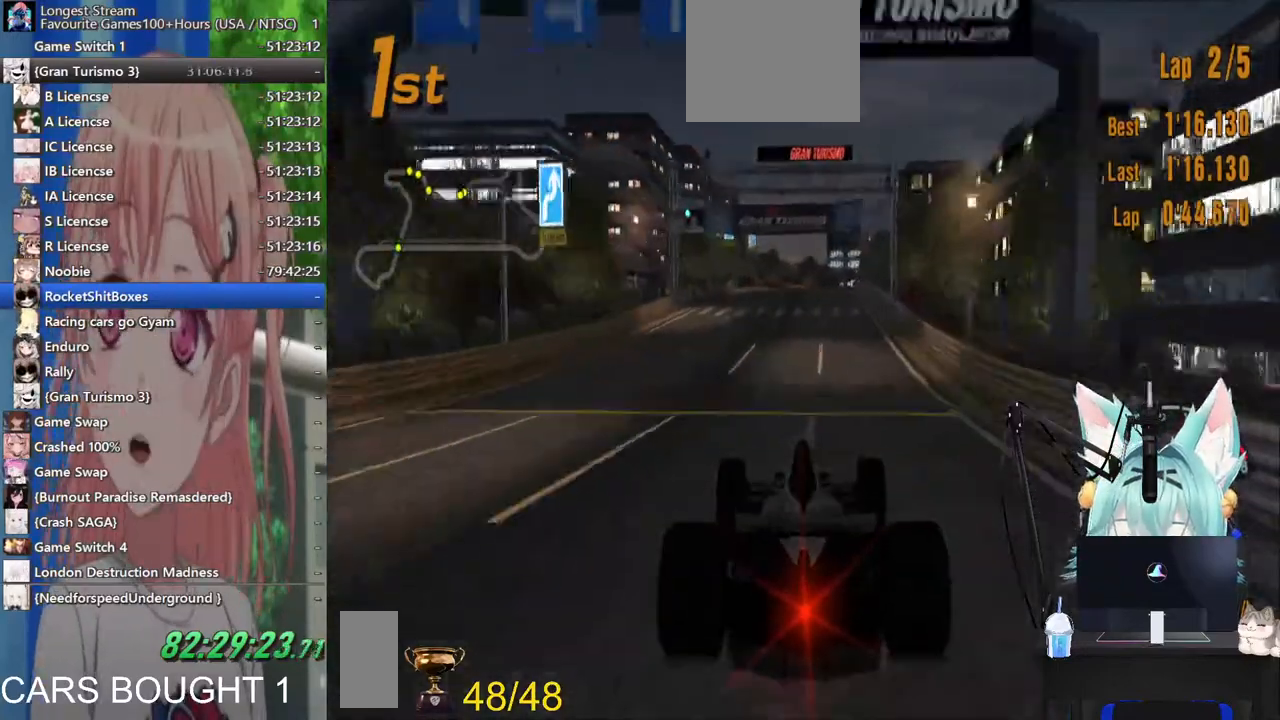
{"dt_ms": 500, "buttons": [], "left_stick": "center", "right_stick": "center", "events": []}